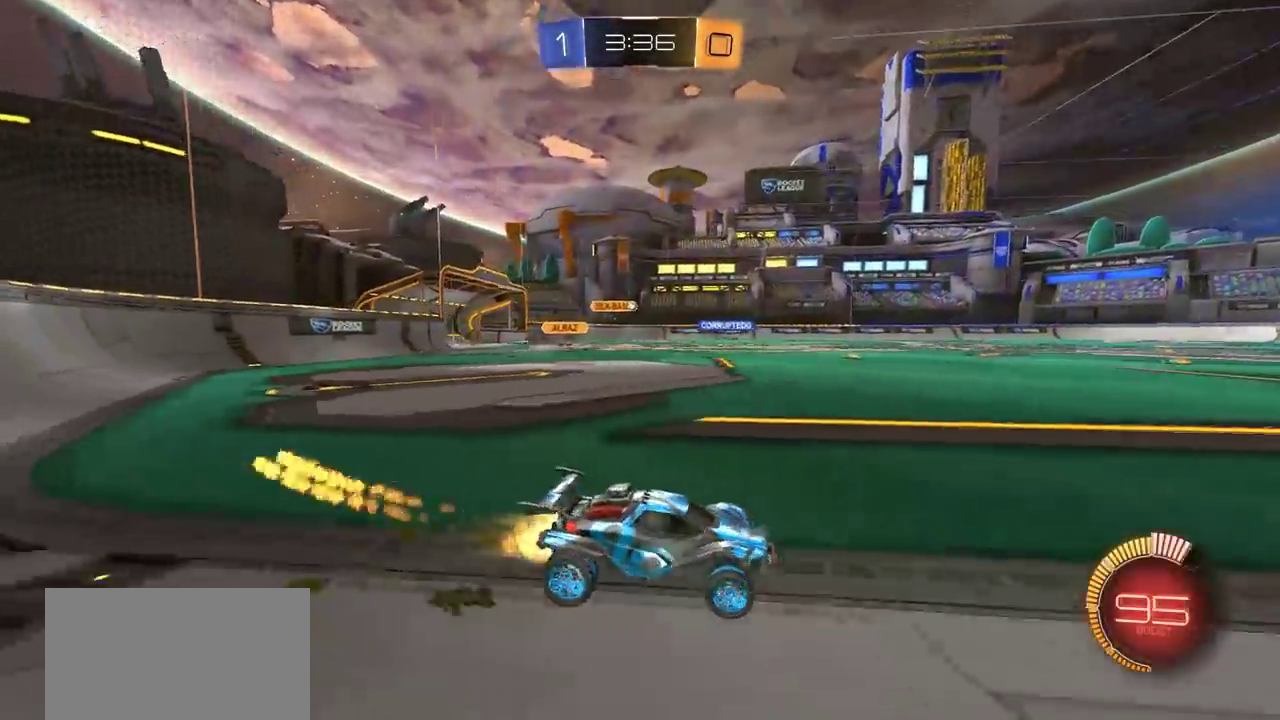
Gameplay with a controller (PlayStation layout); each line is a JSON object with the inputs held at the frame after it (dt_ms = milliseconds from this image to that frame). "events" lists button and stick changes between this image and that frame as [ms after this image, input, new state], when the widget could be followed in between. Not read: R1.
{"dt_ms": 500, "buttons": ["R2"], "left_stick": "left", "right_stick": "center"}
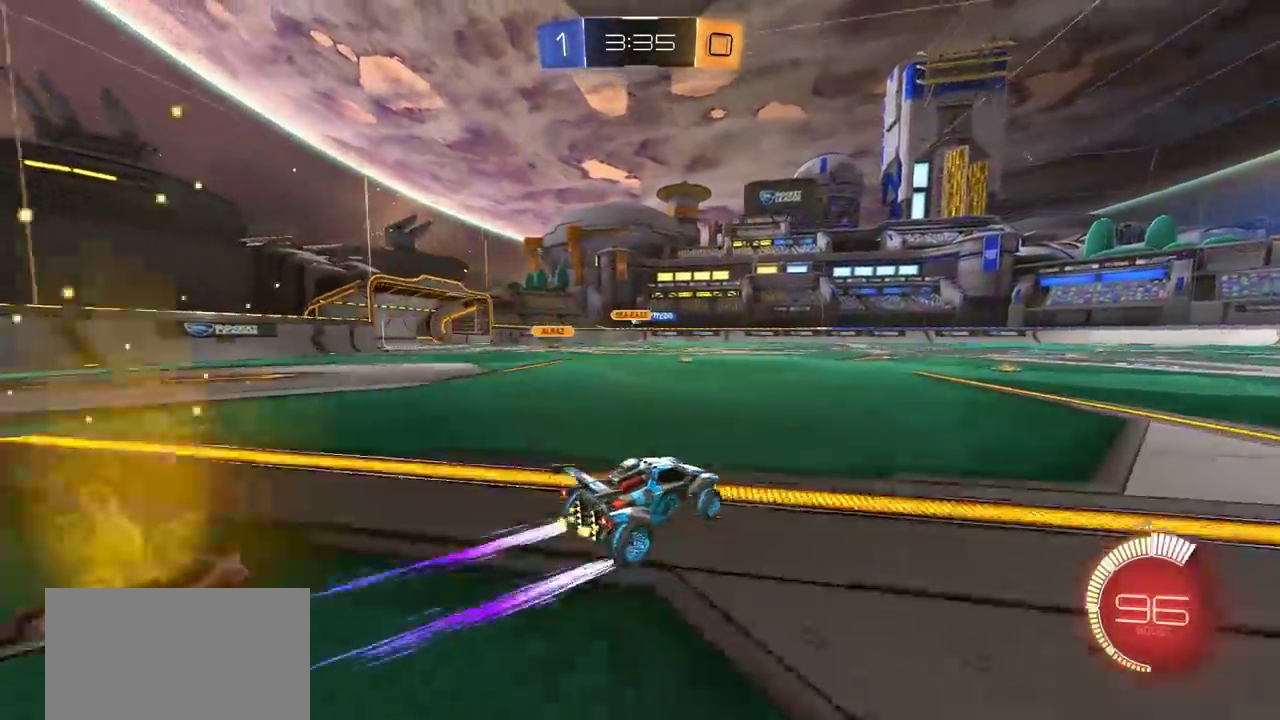
{"dt_ms": 500, "buttons": ["R2"], "left_stick": "center", "right_stick": "center", "events": [[17, "left_stick", "center"]]}
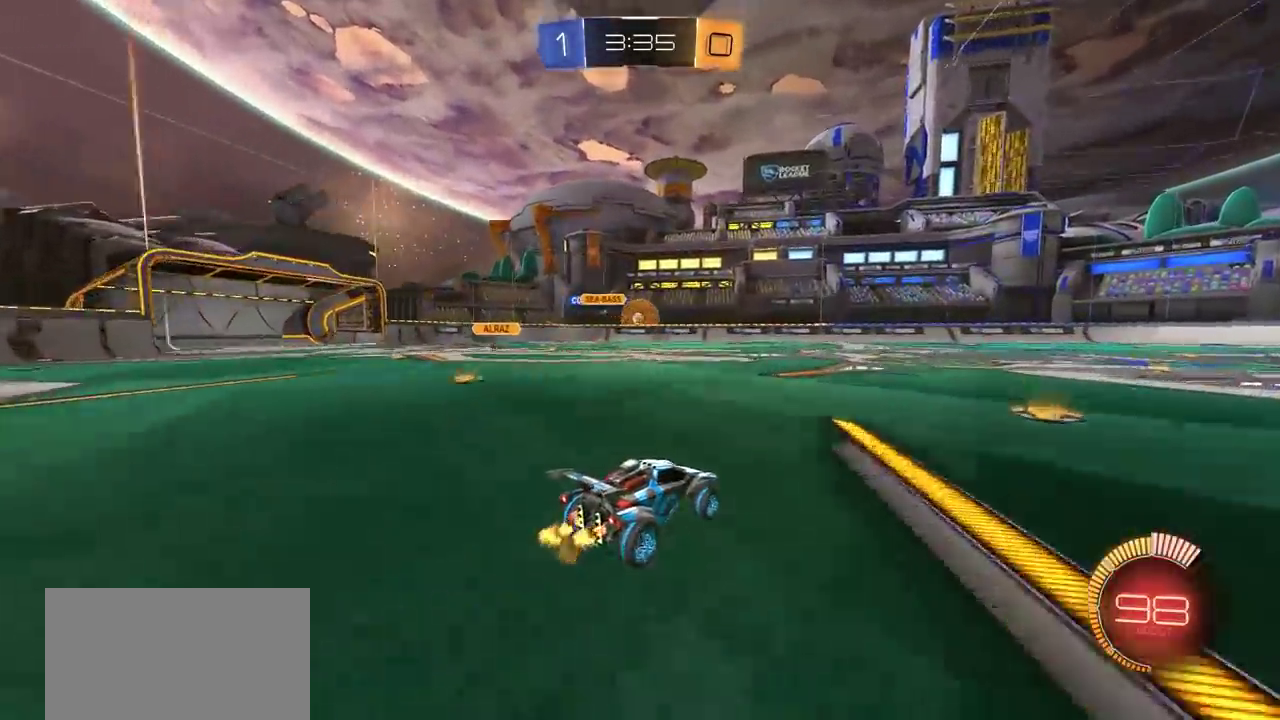
{"dt_ms": 500, "buttons": ["CROSS"], "left_stick": "up", "right_stick": "center"}
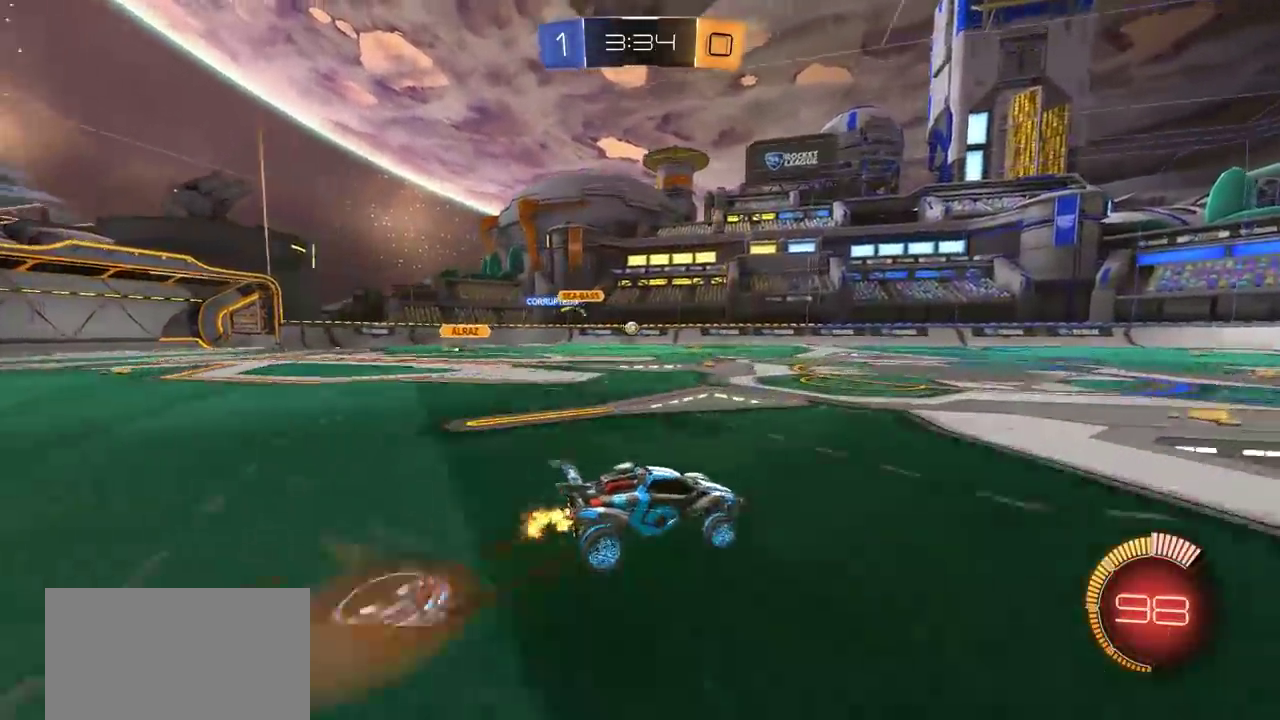
{"dt_ms": 500, "buttons": [], "left_stick": "center", "right_stick": "center"}
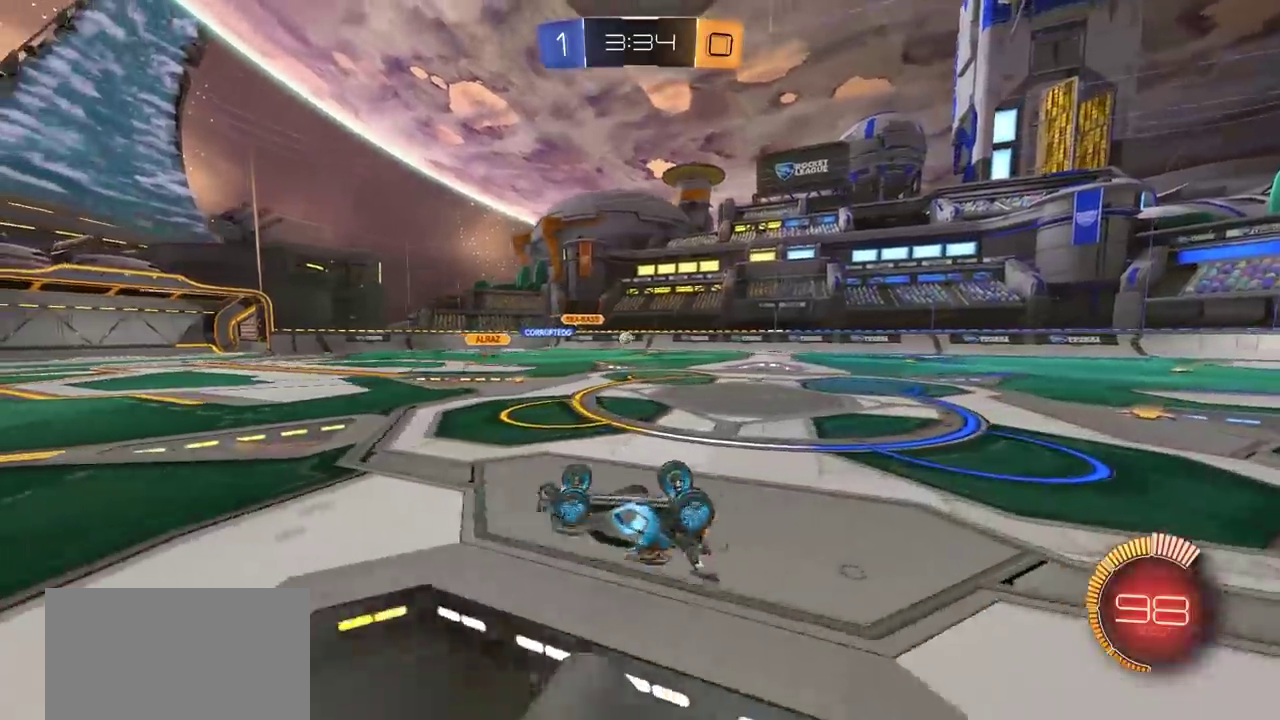
{"dt_ms": 300, "buttons": [], "left_stick": "center", "right_stick": "center", "events": []}
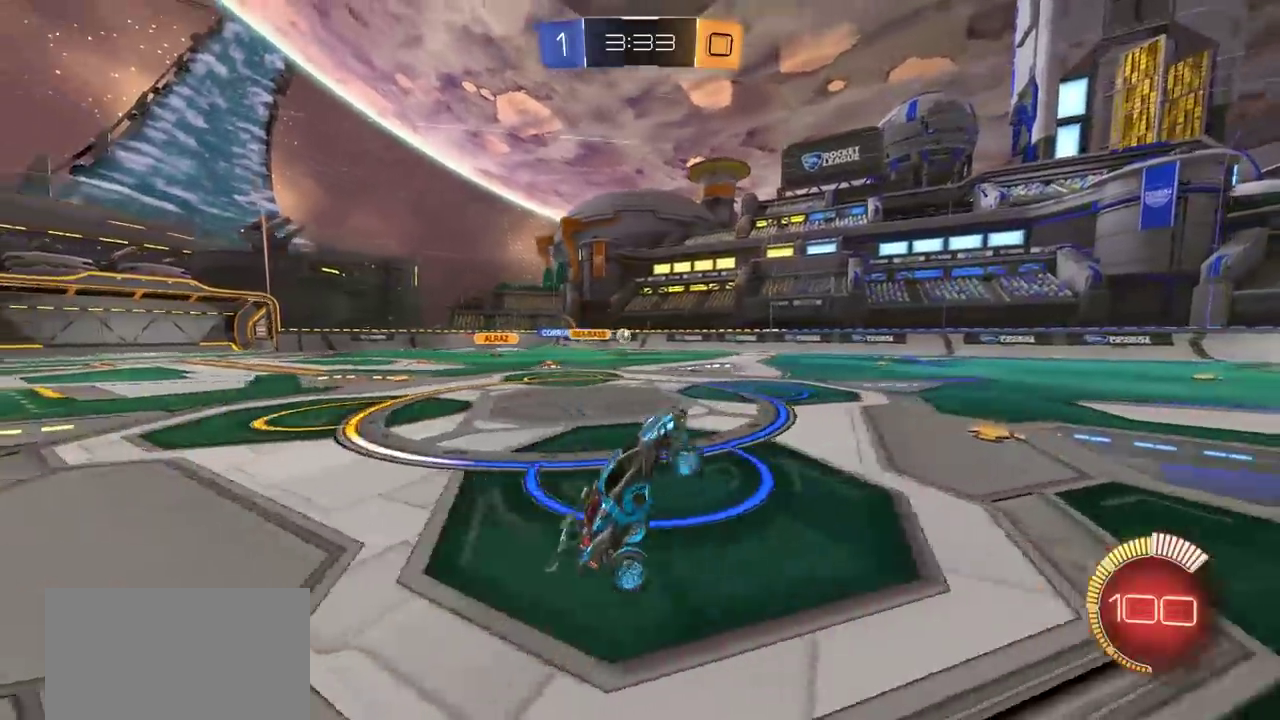
{"dt_ms": 700, "buttons": [], "left_stick": "right", "right_stick": "center", "events": [[367, "left_stick", "right"]]}
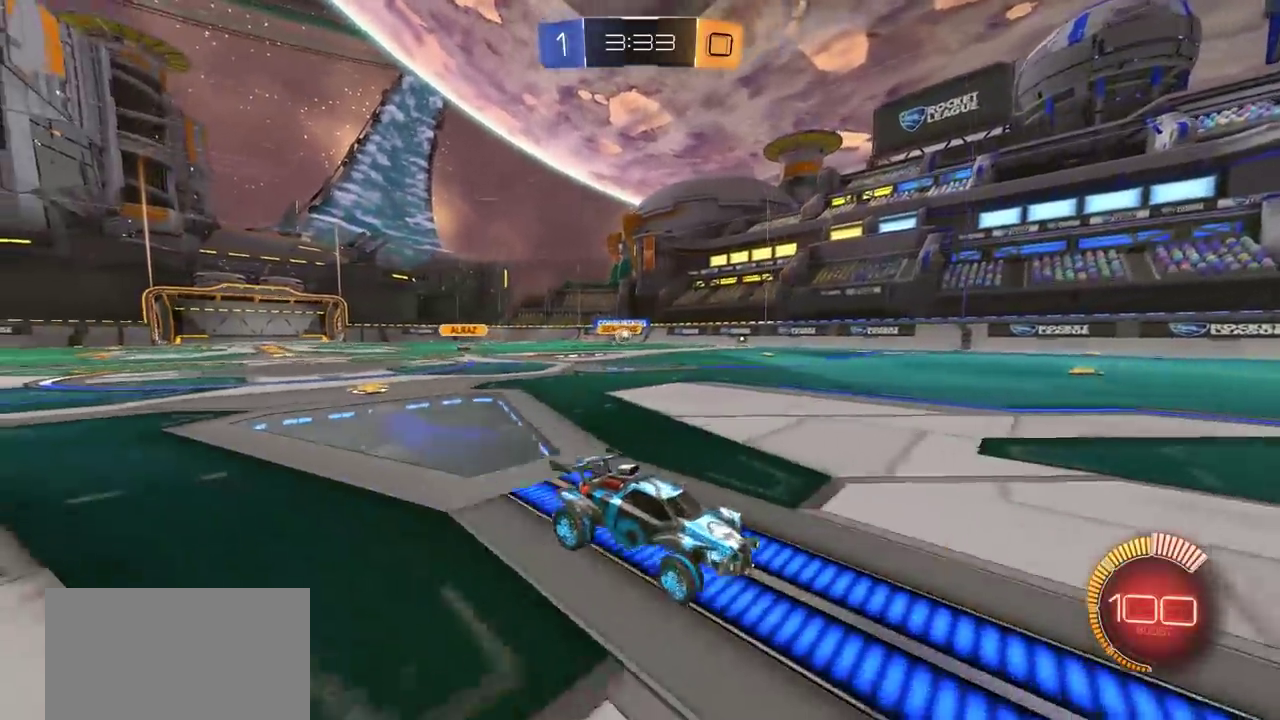
{"dt_ms": 500, "buttons": ["R2"], "left_stick": "left", "right_stick": "center", "events": [[100, "left_stick", "center"], [167, "left_stick", "left"], [217, "L1", "down"], [267, "R2", "down"], [450, "L1", "up"]]}
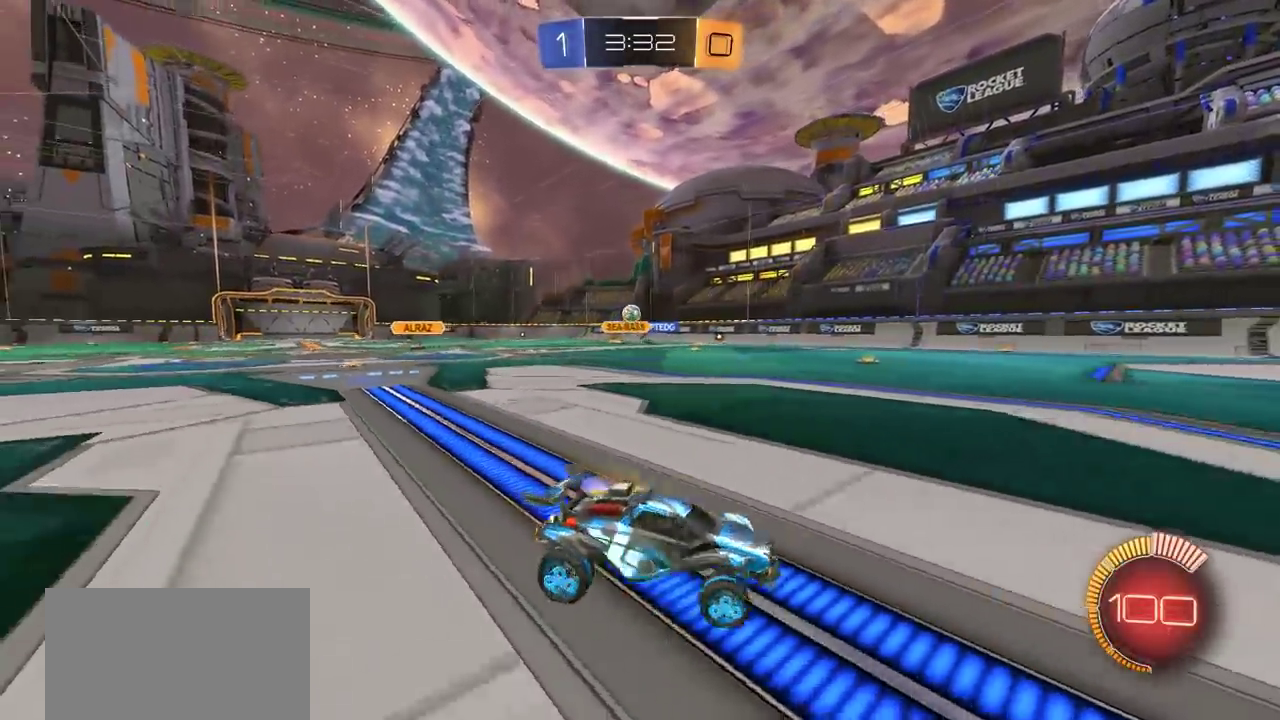
{"dt_ms": 300, "buttons": ["L2"], "left_stick": "right", "right_stick": "center", "events": [[33, "left_stick", "center"], [117, "left_stick", "right"], [167, "R2", "up"], [283, "L2", "down"]]}
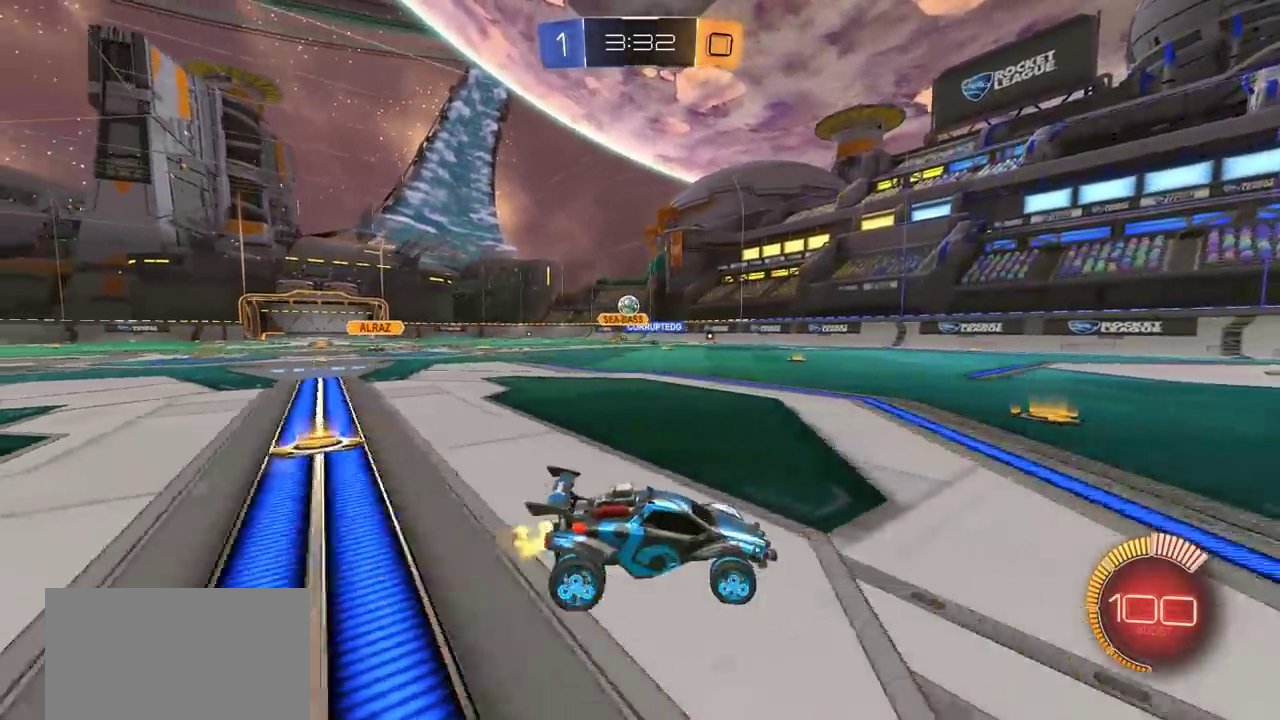
{"dt_ms": 700, "buttons": ["R2"], "left_stick": "center", "right_stick": "center", "events": [[100, "L2", "up"], [250, "left_stick", "center"], [317, "L2", "down"], [433, "L2", "up"], [483, "R2", "down"]]}
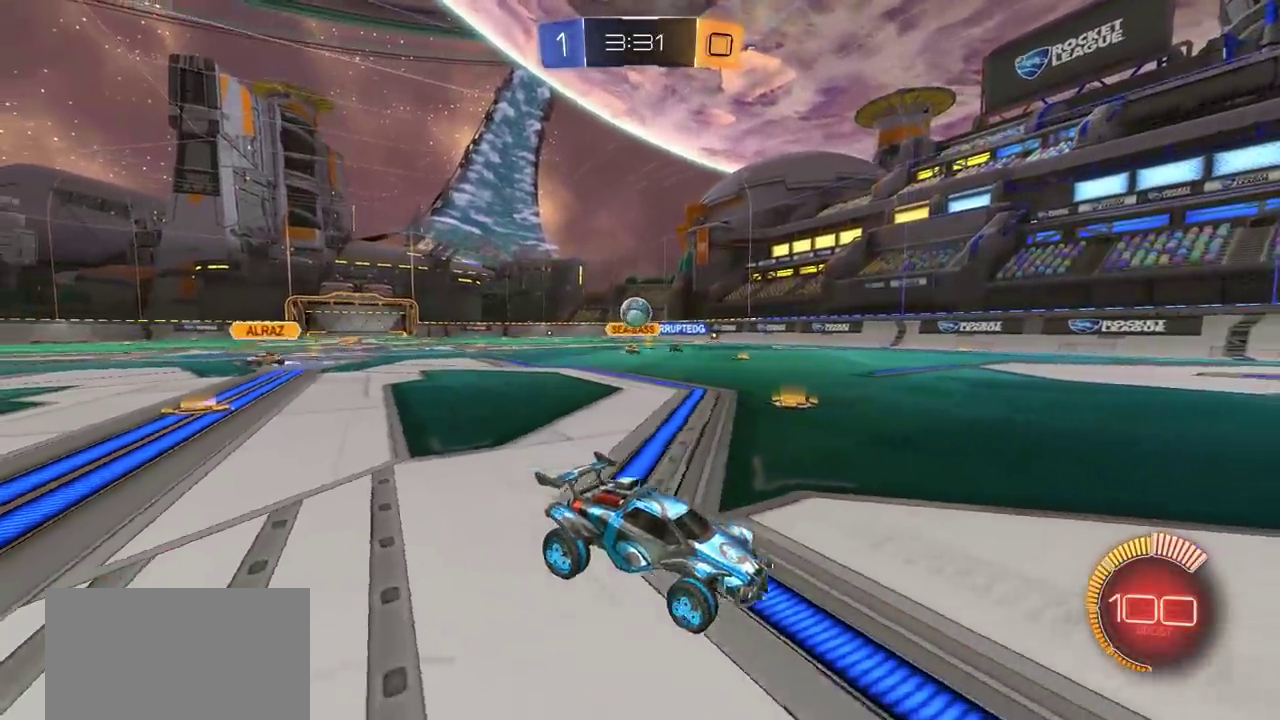
{"dt_ms": 500, "buttons": ["R2"], "left_stick": "right", "right_stick": "center", "events": [[50, "left_stick", "right"], [417, "left_stick", "center"], [500, "left_stick", "right"]]}
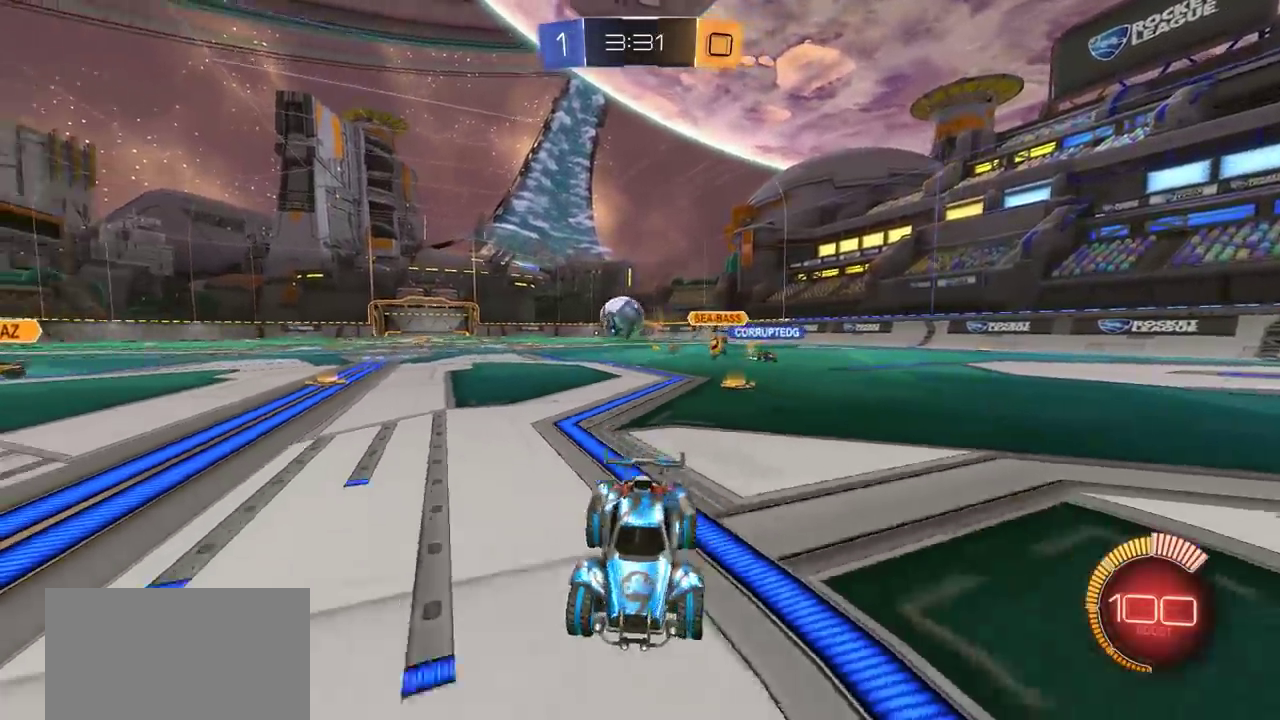
{"dt_ms": 300, "buttons": [], "left_stick": "right", "right_stick": "center", "events": [[133, "R2", "up"], [183, "L1", "down"], [267, "L1", "up"]]}
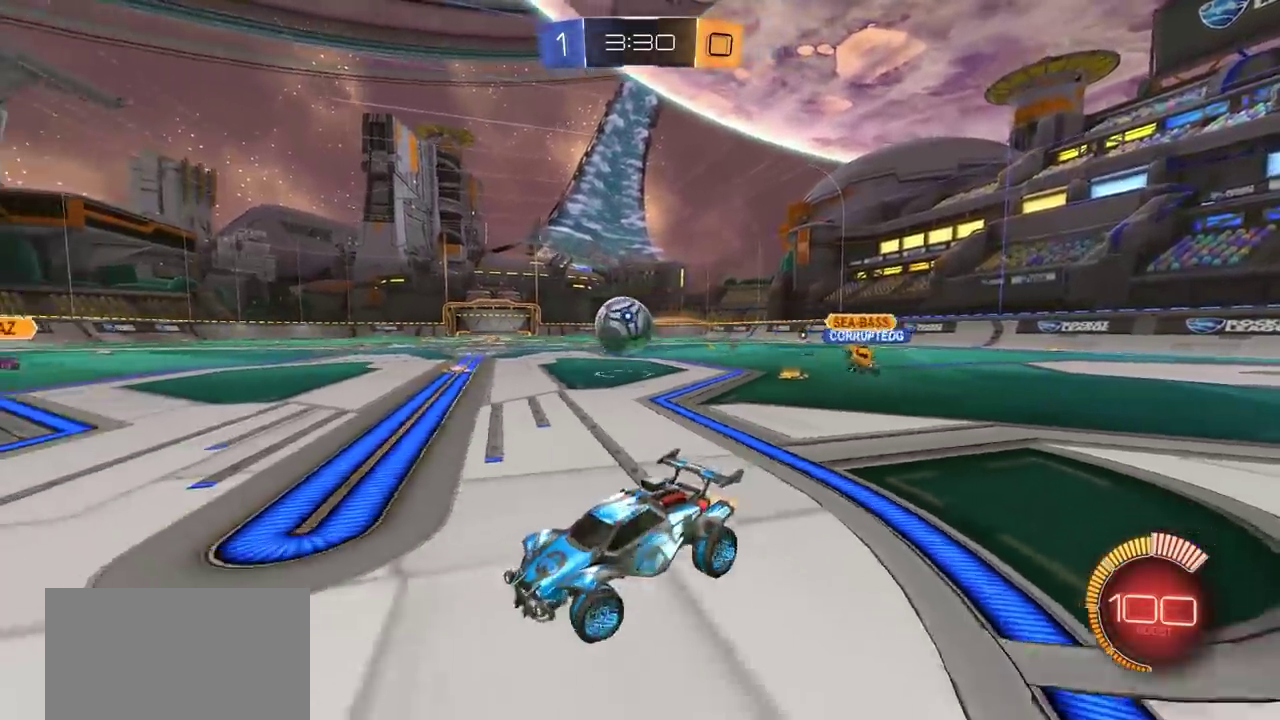
{"dt_ms": 700, "buttons": ["CIRCLE", "R2"], "left_stick": "left", "right_stick": "center", "events": [[150, "R2", "down"], [283, "CIRCLE", "down"], [433, "left_stick", "left"]]}
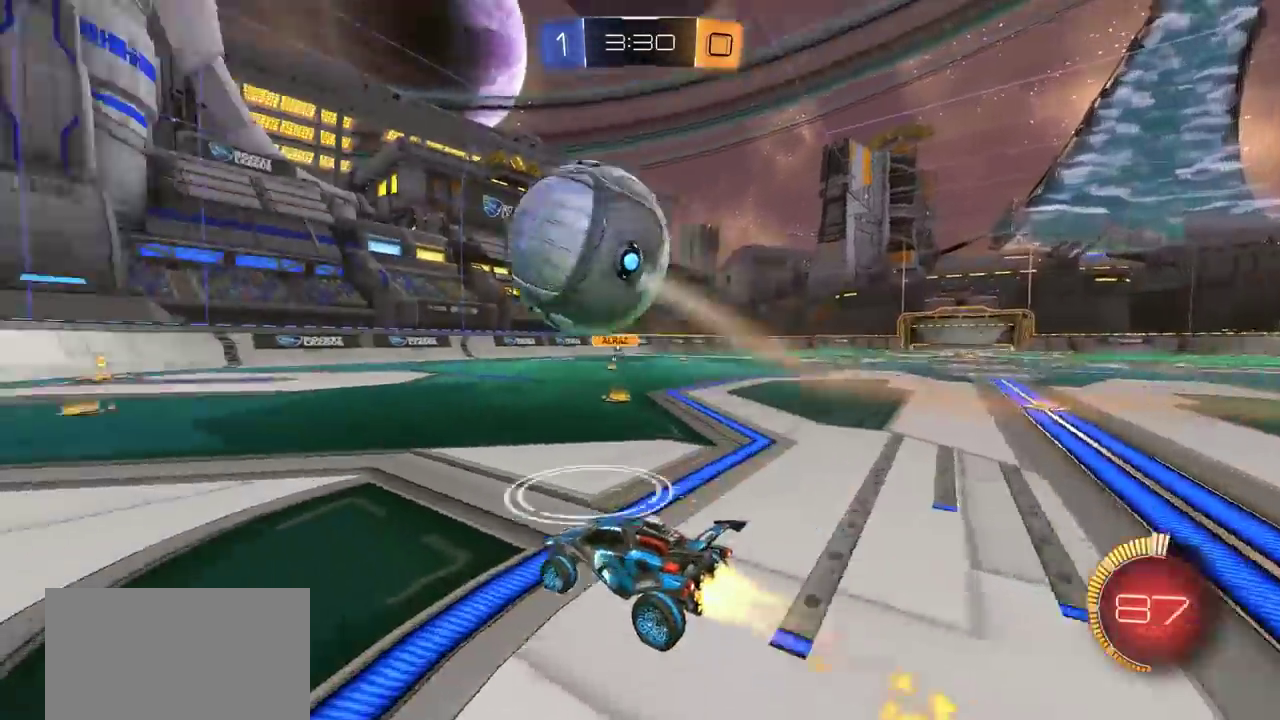
{"dt_ms": 500, "buttons": ["CROSS", "CIRCLE", "R2"], "left_stick": "down-right", "right_stick": "center", "events": [[117, "left_stick", "right"], [333, "left_stick", "up-left"], [350, "CROSS", "down"], [433, "left_stick", "down-right"]]}
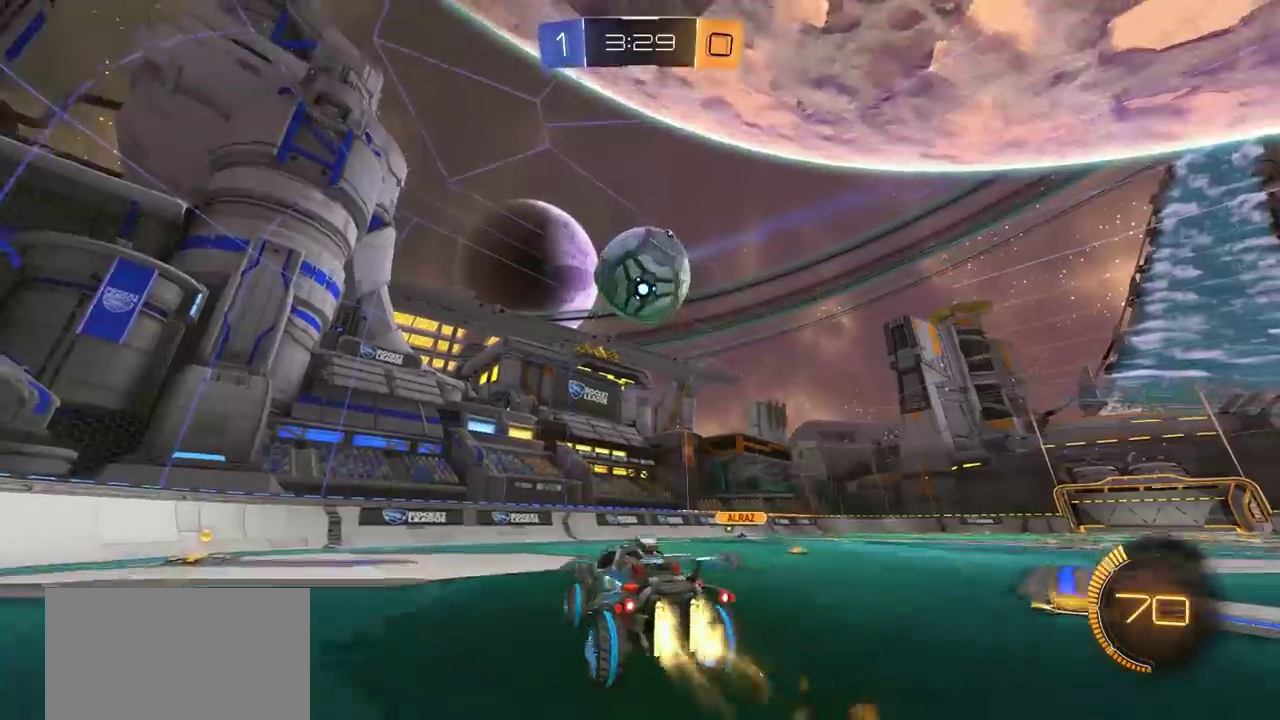
{"dt_ms": 300, "buttons": ["CIRCLE", "R2"], "left_stick": "up-left", "right_stick": "center", "events": [[50, "left_stick", "down"], [117, "CROSS", "up"], [150, "left_stick", "left"], [167, "L1", "down"], [267, "left_stick", "up-left"], [283, "L1", "up"]]}
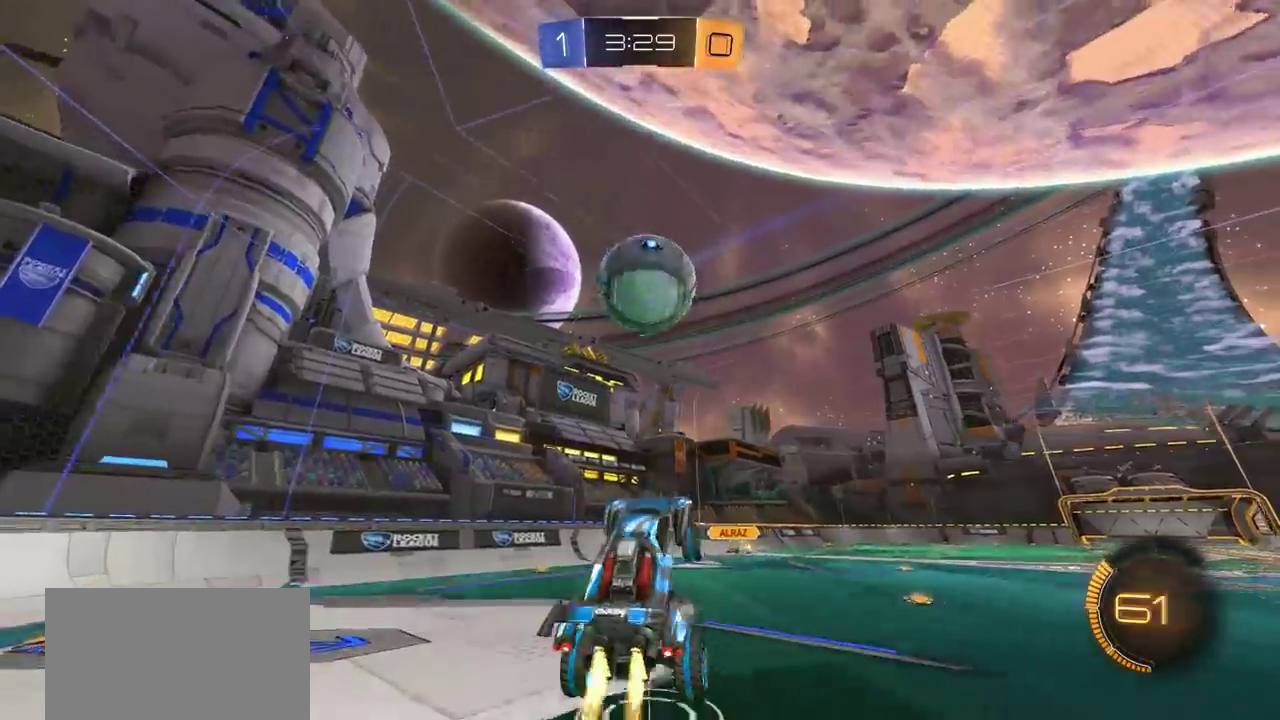
{"dt_ms": 700, "buttons": ["CROSS", "CIRCLE", "R2"], "left_stick": "center", "right_stick": "center", "events": [[17, "left_stick", "up"], [117, "left_stick", "center"], [400, "left_stick", "down-right"], [500, "left_stick", "center"], [683, "CROSS", "down"]]}
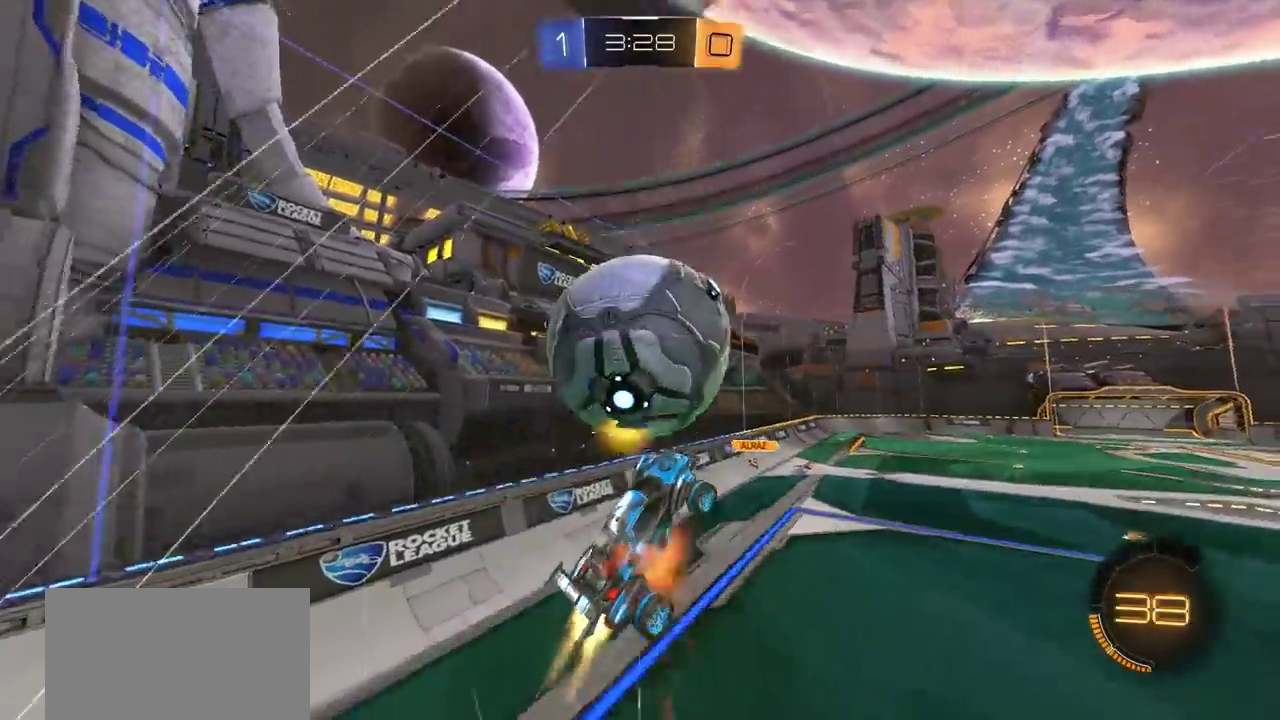
{"dt_ms": 500, "buttons": ["CIRCLE", "L1"], "left_stick": "up-right", "right_stick": "center", "events": [[333, "left_stick", "down-left"], [383, "L1", "down"], [383, "left_stick", "up-right"], [450, "CROSS", "up"], [450, "R2", "up"]]}
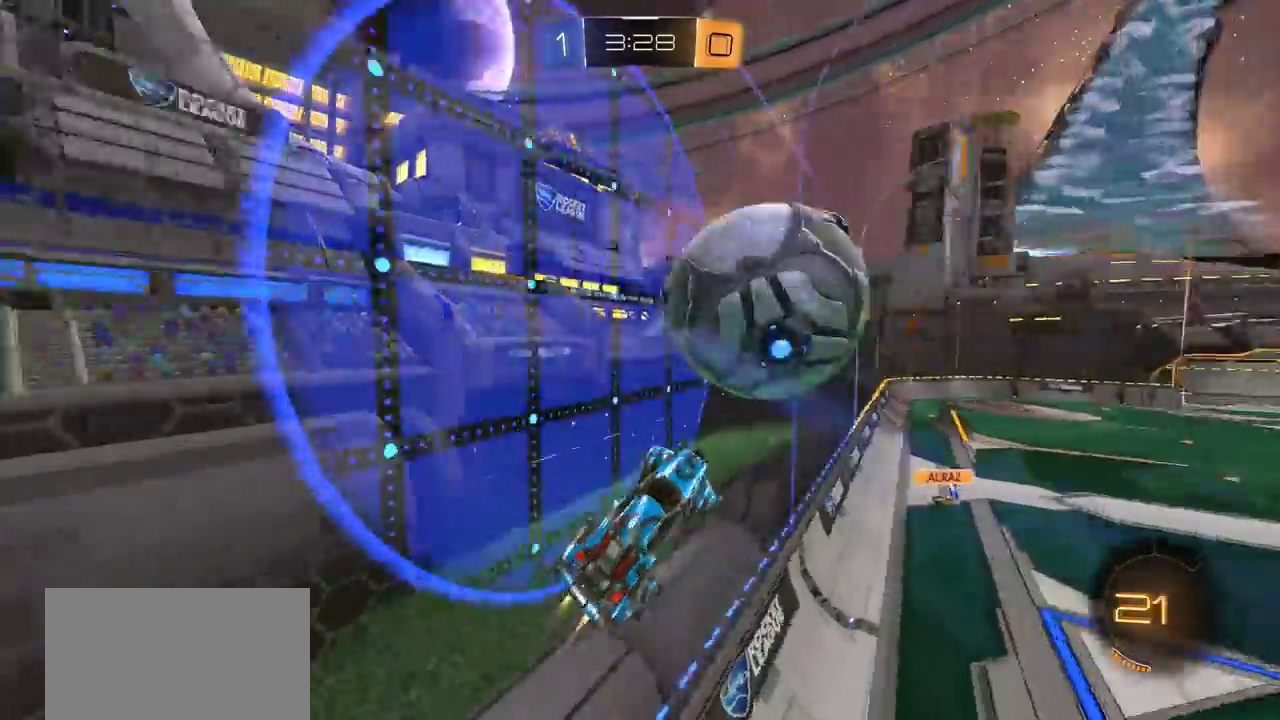
{"dt_ms": 300, "buttons": ["R2"], "left_stick": "up-right", "right_stick": "center", "events": [[33, "L1", "up"], [50, "CIRCLE", "up"], [117, "R2", "down"]]}
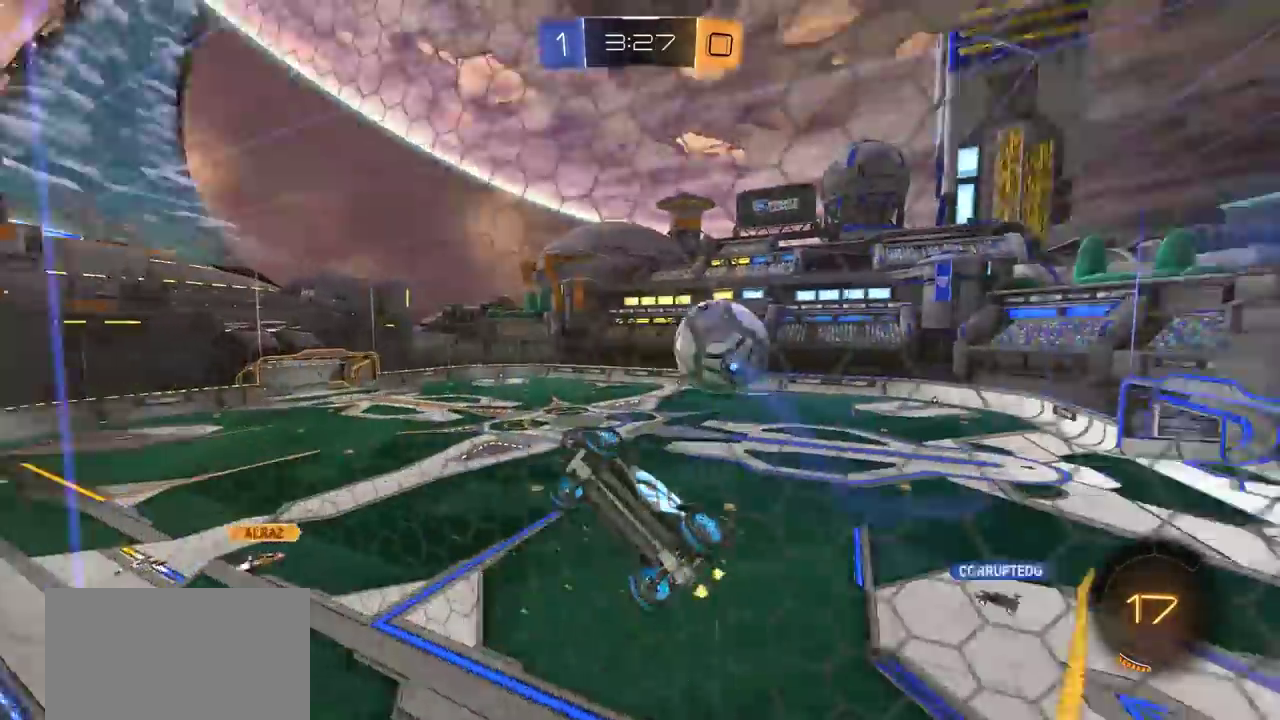
{"dt_ms": 700, "buttons": ["R2"], "left_stick": "up-right", "right_stick": "center", "events": [[300, "L1", "down"], [417, "L1", "up"]]}
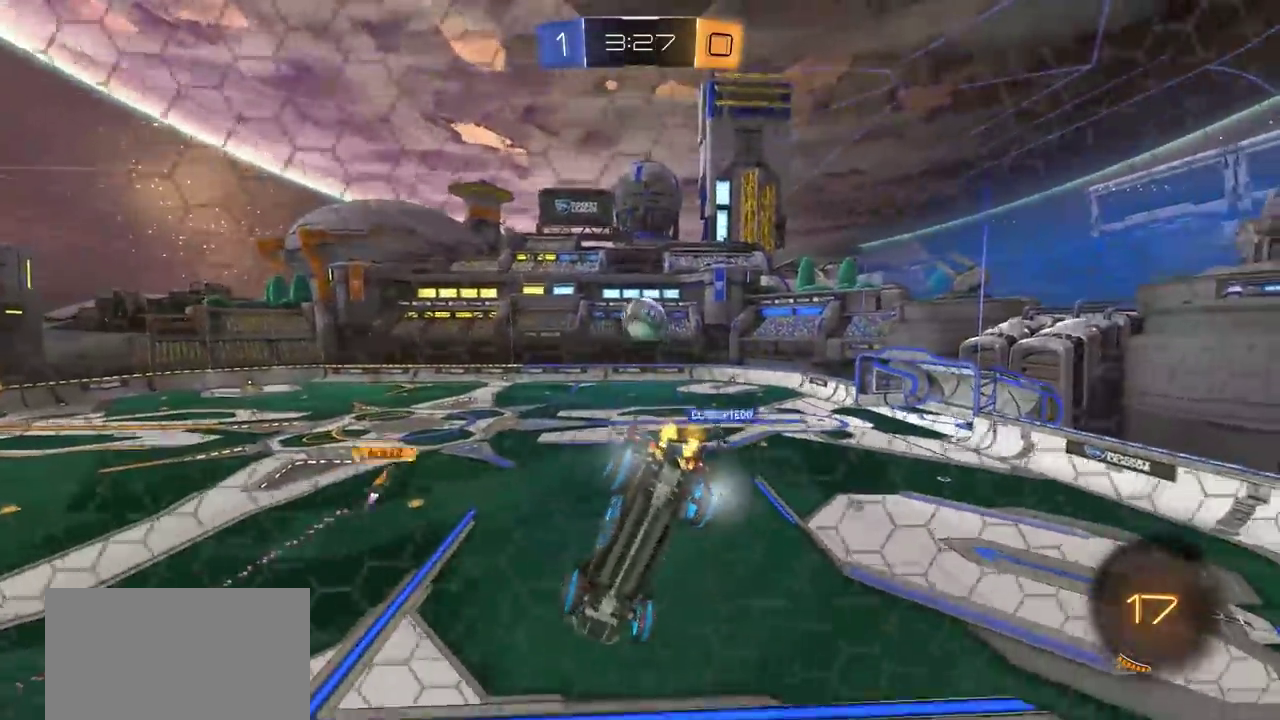
{"dt_ms": 500, "buttons": ["R2"], "left_stick": "center", "right_stick": "center", "events": [[267, "left_stick", "center"]]}
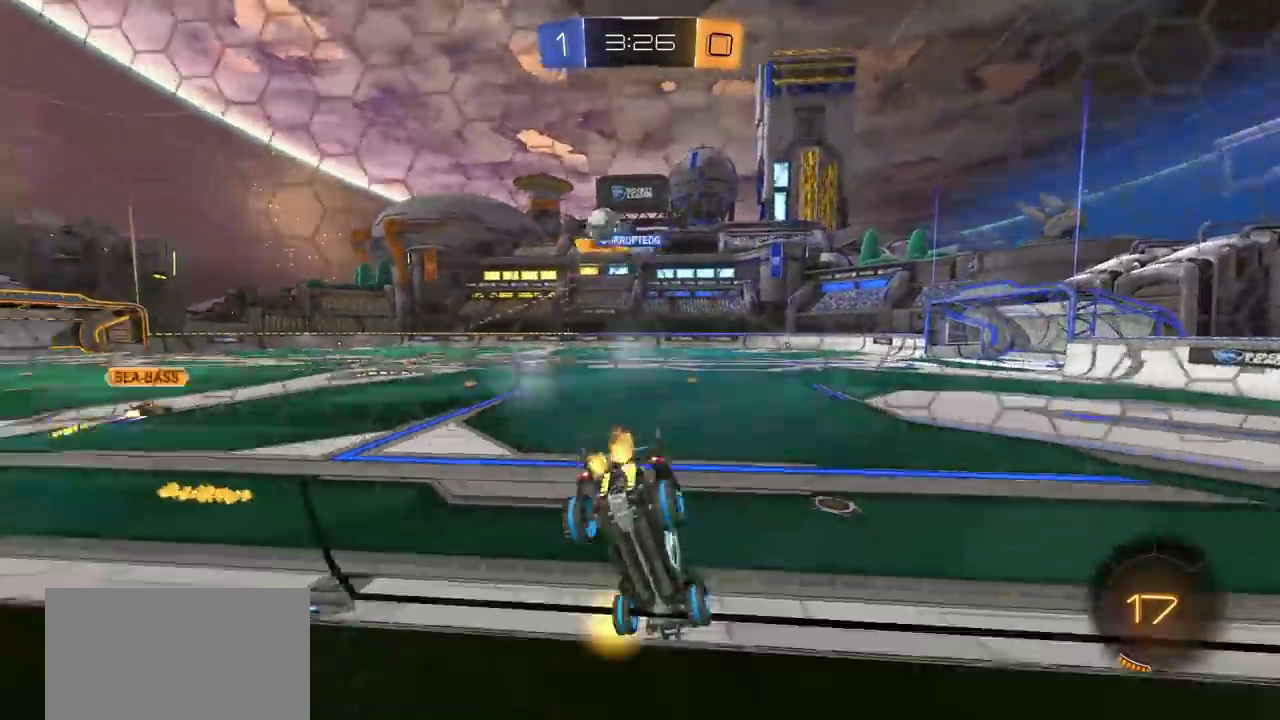
{"dt_ms": 300, "buttons": ["R2"], "left_stick": "left", "right_stick": "center", "events": [[83, "left_stick", "right"], [167, "left_stick", "center"], [217, "left_stick", "left"]]}
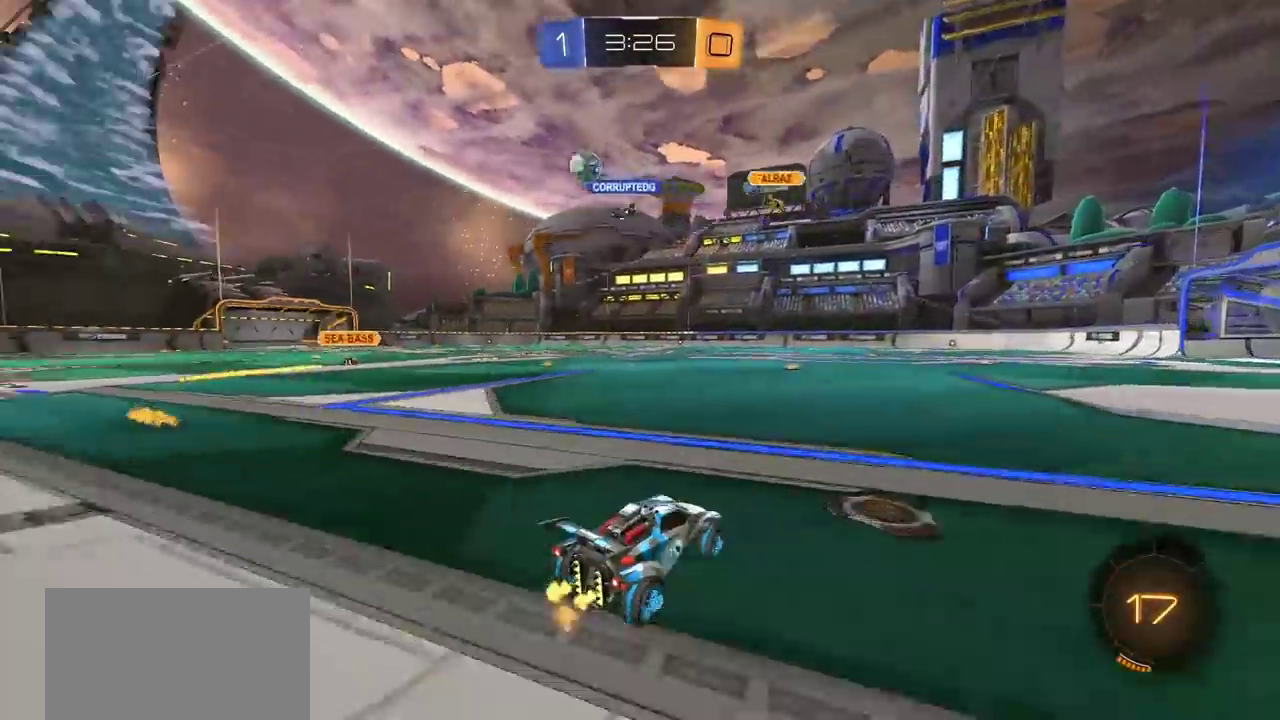
{"dt_ms": 800, "buttons": ["CROSS"], "left_stick": "up", "right_stick": "center", "events": [[417, "left_stick", "center"], [550, "CROSS", "down"], [600, "CIRCLE", "down"], [633, "CROSS", "up"], [650, "left_stick", "up-left"], [667, "L1", "down"], [700, "CROSS", "down"], [717, "L1", "up"], [717, "left_stick", "up"], [750, "R2", "up"], [800, "CIRCLE", "up"]]}
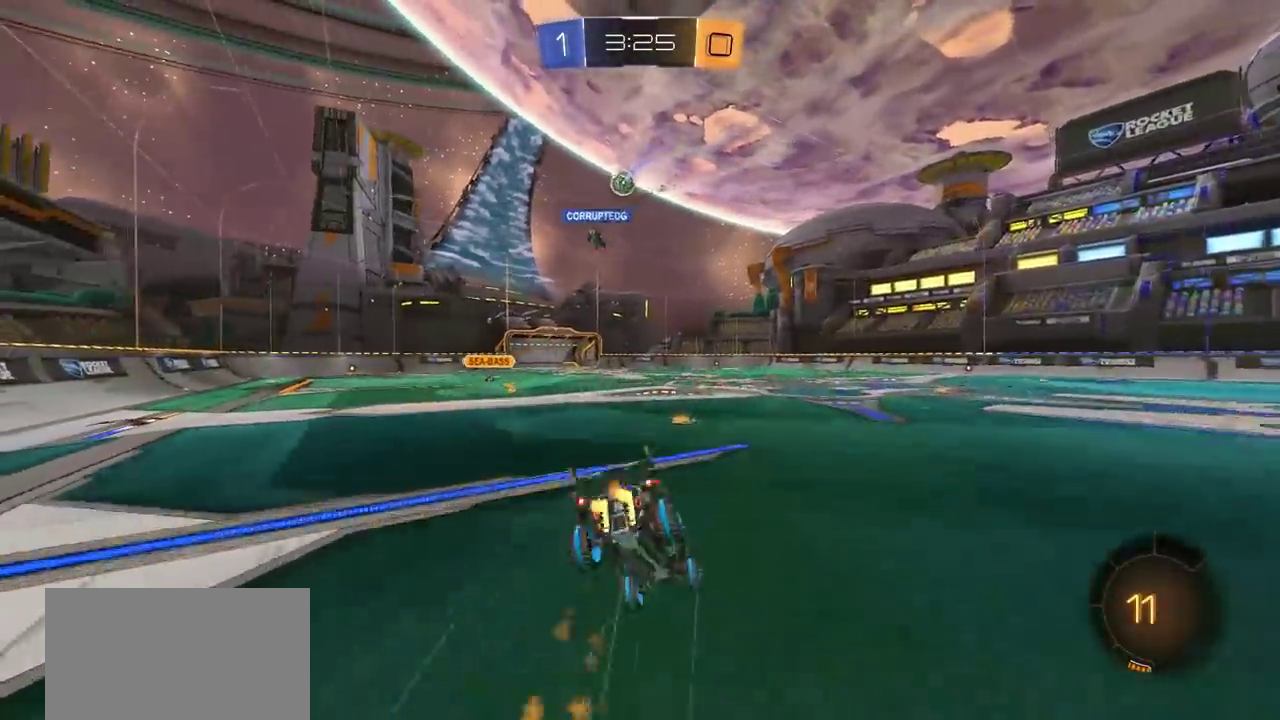
{"dt_ms": 400, "buttons": [], "left_stick": "center", "right_stick": "center", "events": [[33, "CROSS", "up"], [50, "left_stick", "center"]]}
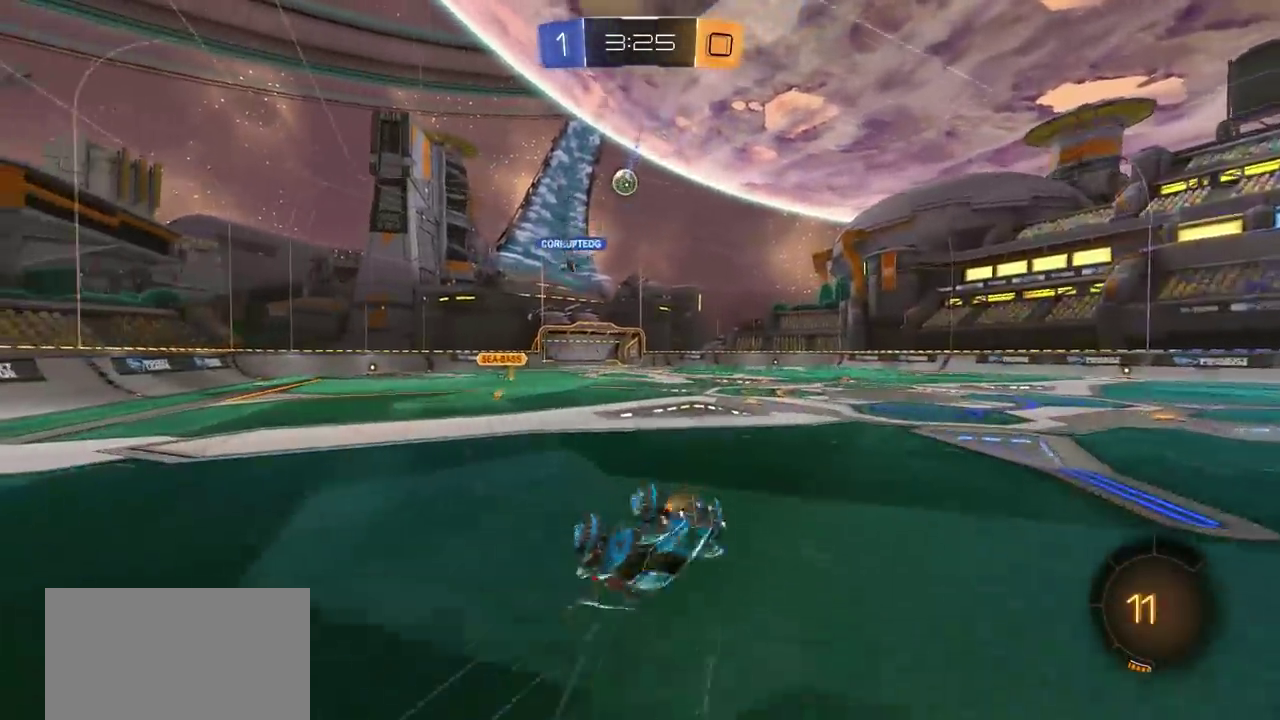
{"dt_ms": 700, "buttons": ["R2"], "left_stick": "center", "right_stick": "center", "events": [[600, "R2", "down"]]}
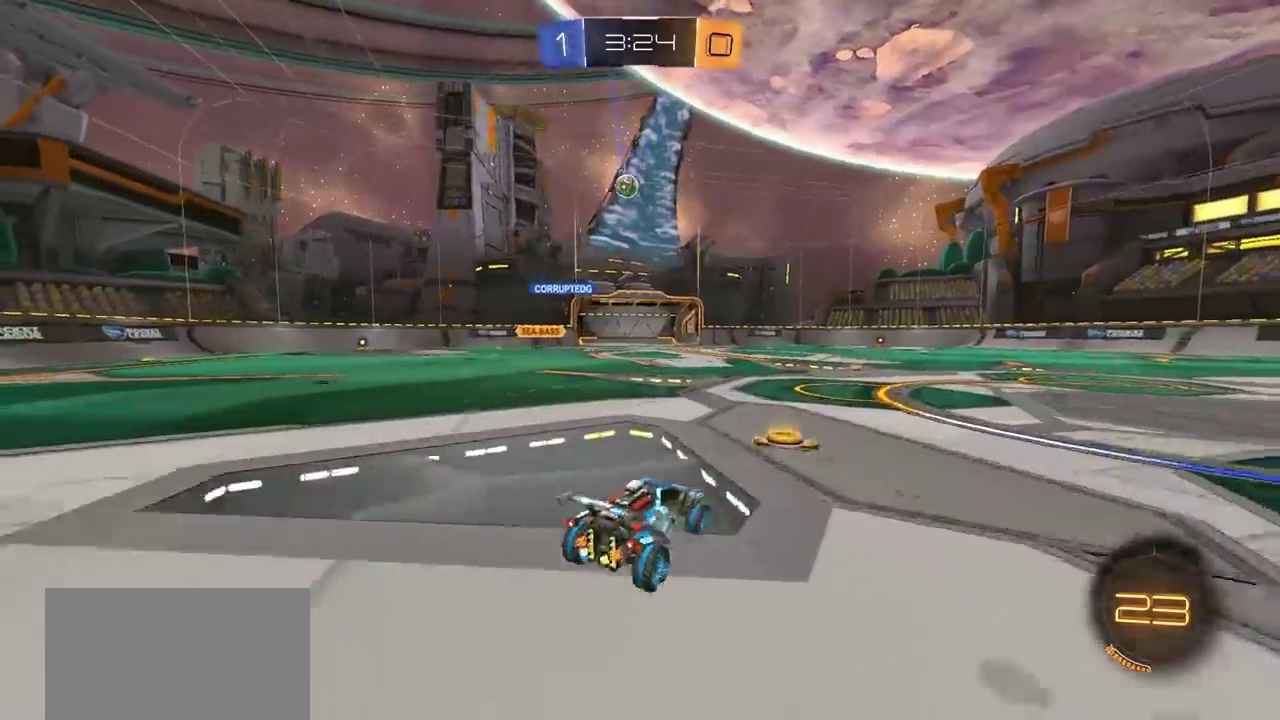
{"dt_ms": 300, "buttons": ["R2"], "left_stick": "center", "right_stick": "center", "events": []}
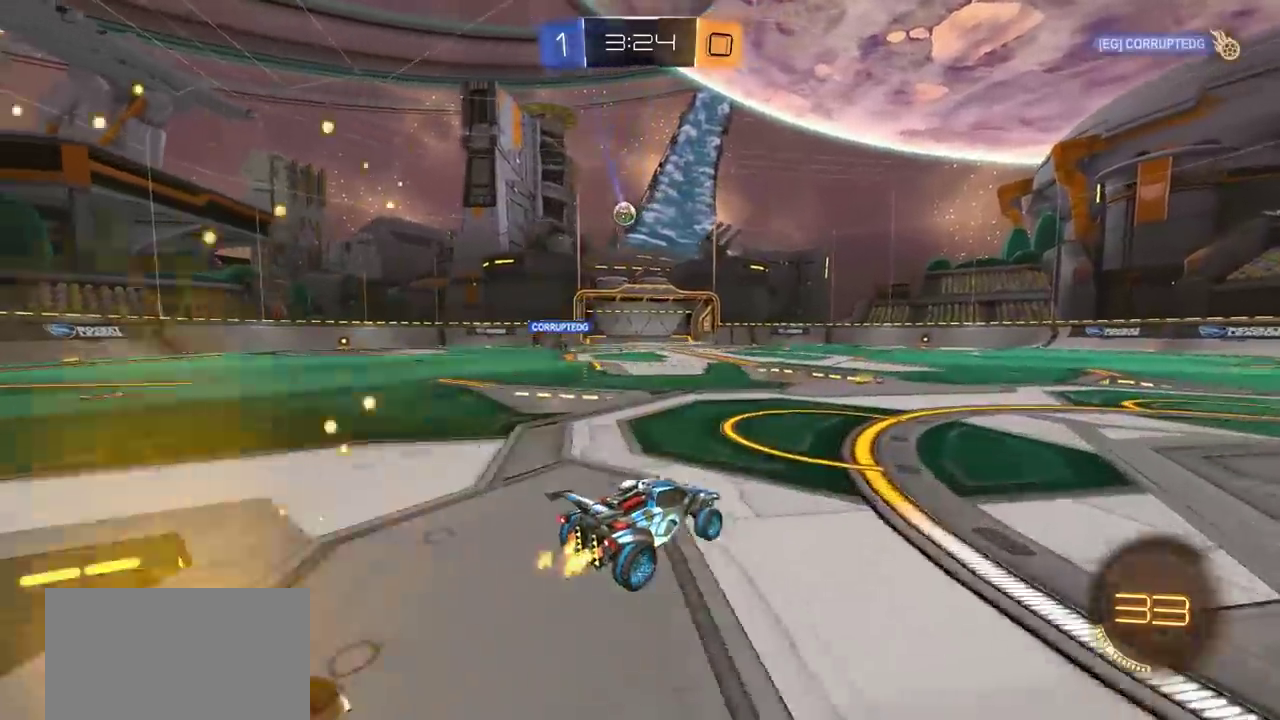
{"dt_ms": 500, "buttons": ["R2"], "left_stick": "center", "right_stick": "center", "events": [[267, "left_stick", "left"], [400, "left_stick", "center"]]}
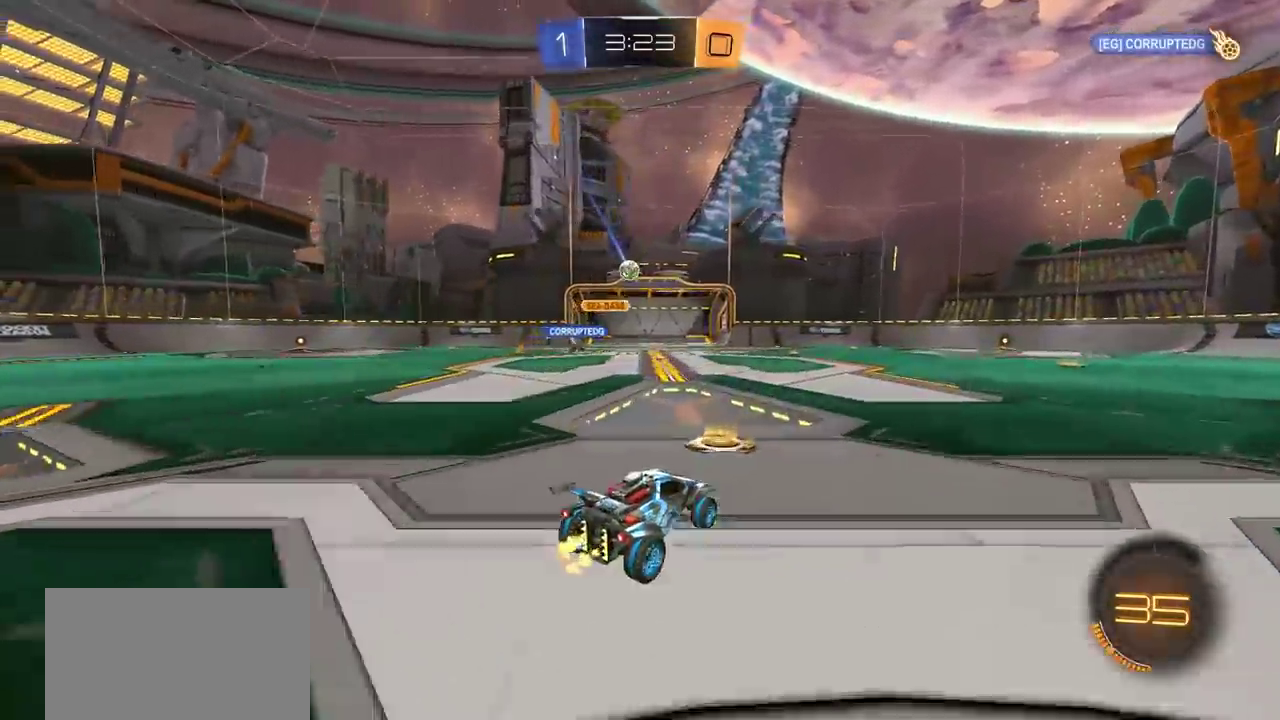
{"dt_ms": 700, "buttons": ["R2"], "left_stick": "right", "right_stick": "center", "events": [[50, "left_stick", "right"], [183, "left_stick", "center"], [333, "R2", "up"], [400, "left_stick", "left"], [500, "left_stick", "center"], [550, "left_stick", "right"], [600, "R2", "down"]]}
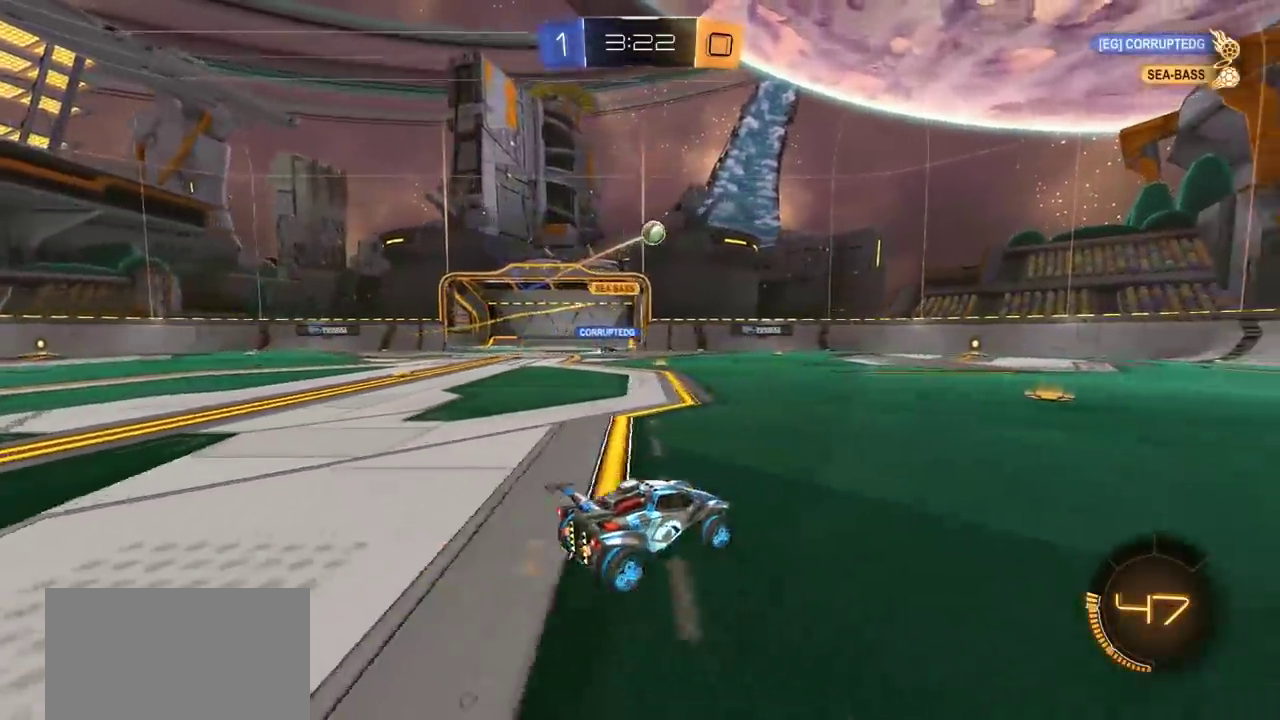
{"dt_ms": 300, "buttons": ["CIRCLE", "R2"], "left_stick": "right", "right_stick": "center", "events": [[233, "CIRCLE", "down"]]}